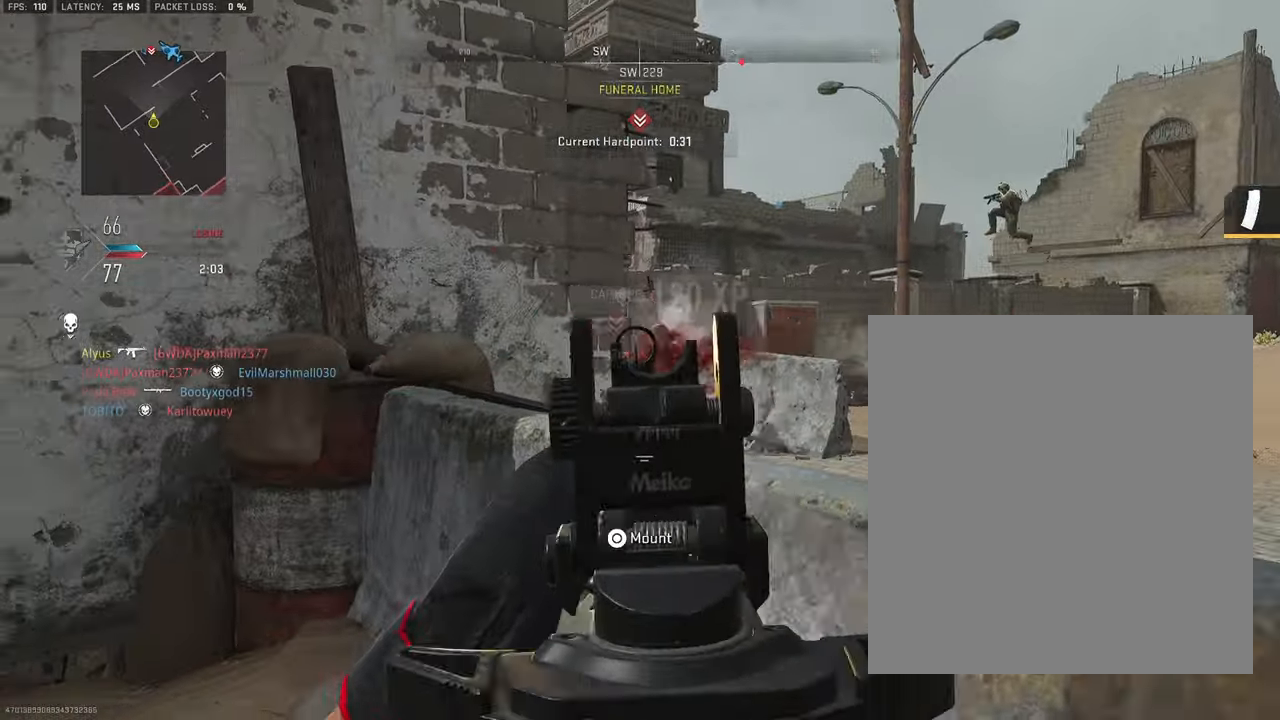
Gameplay with a controller (PlayStation layout); each line is a JSON object with the inputs held at the frame after it. "events" lists button and stick changes between this image and that frame as [ms after this image, input, new state], when the widget could be followed in between. Not read: TOUCHPAD.
{"buttons": [], "left_stick": "up-right", "right_stick": "center", "events": [[50, "R1", "up"], [66, "L1", "up"], [66, "right_stick", "right"], [166, "L1", "down"], [250, "right_stick", "center"], [433, "left_stick", "up-right"], [483, "L1", "up"]]}
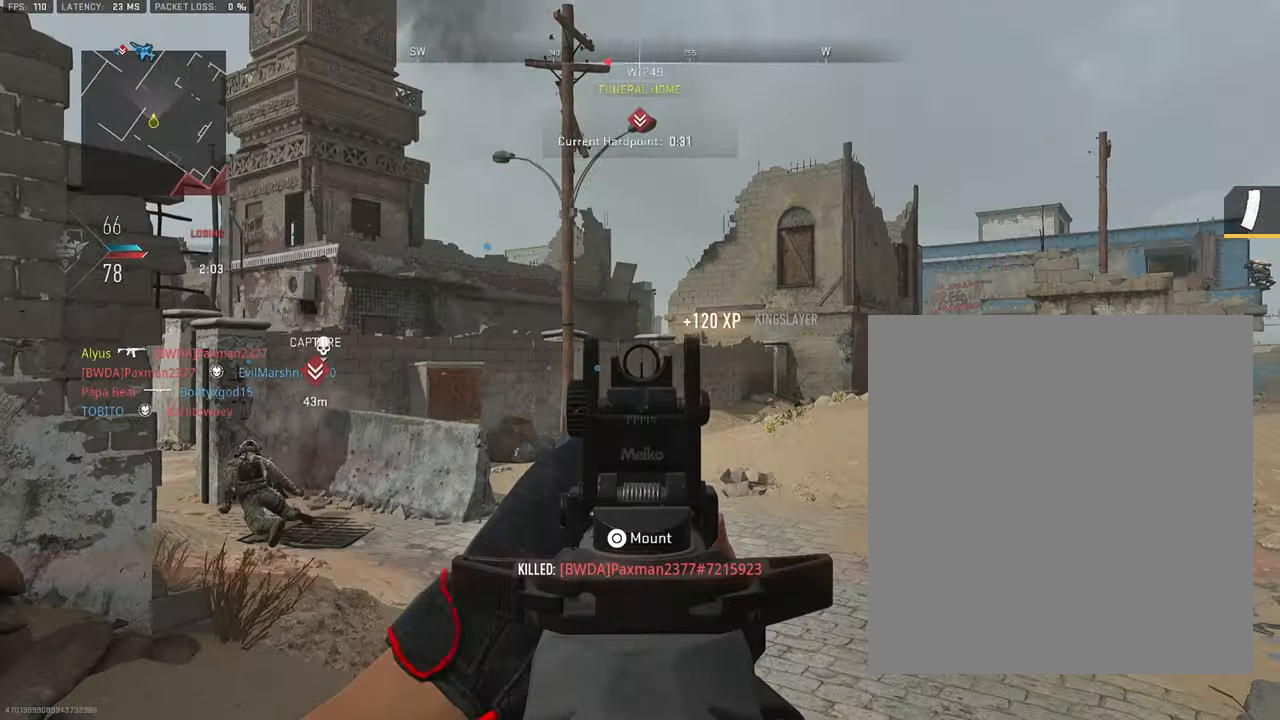
{"buttons": ["L3"], "left_stick": "up-left", "right_stick": "left", "events": [[16, "left_stick", "up"], [50, "L3", "down"], [66, "right_stick", "down-left"], [183, "L3", "up"], [183, "right_stick", "center"], [250, "L3", "down"], [250, "left_stick", "up-left"], [500, "right_stick", "left"]]}
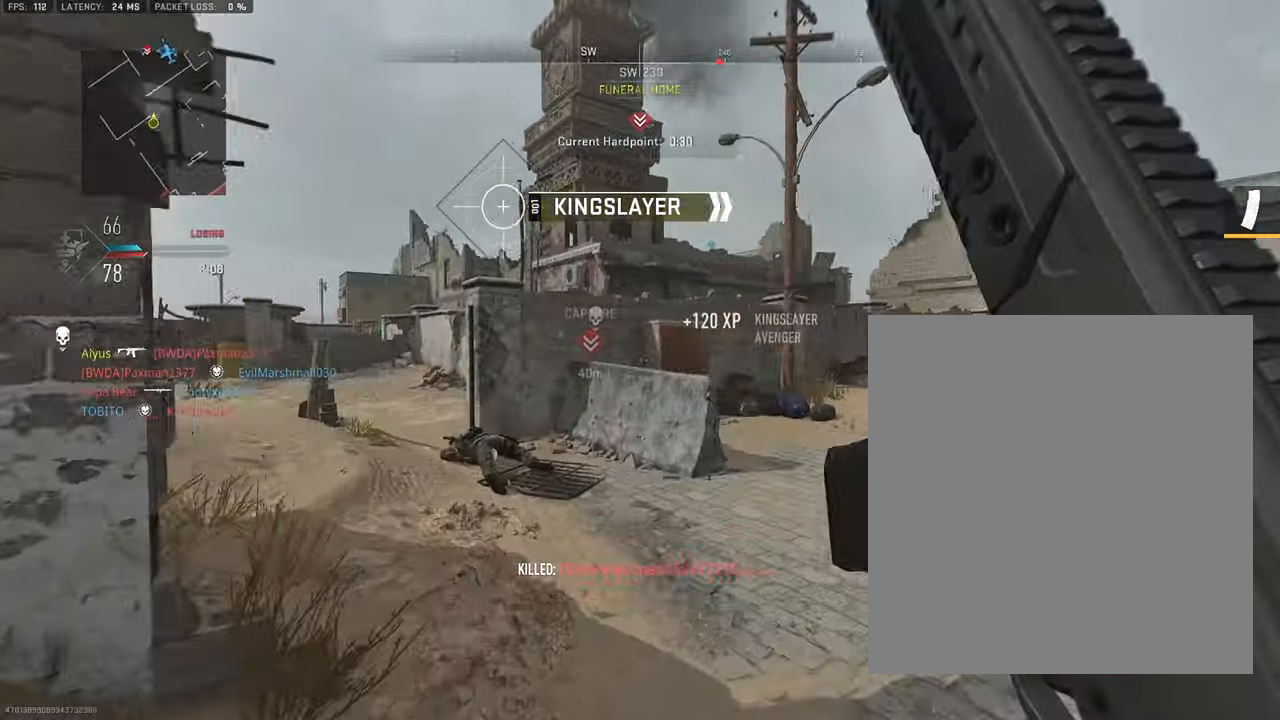
{"buttons": ["L3"], "left_stick": "up-left", "right_stick": "right", "events": [[116, "L3", "up"], [200, "right_stick", "center"], [216, "L3", "down"], [433, "right_stick", "right"]]}
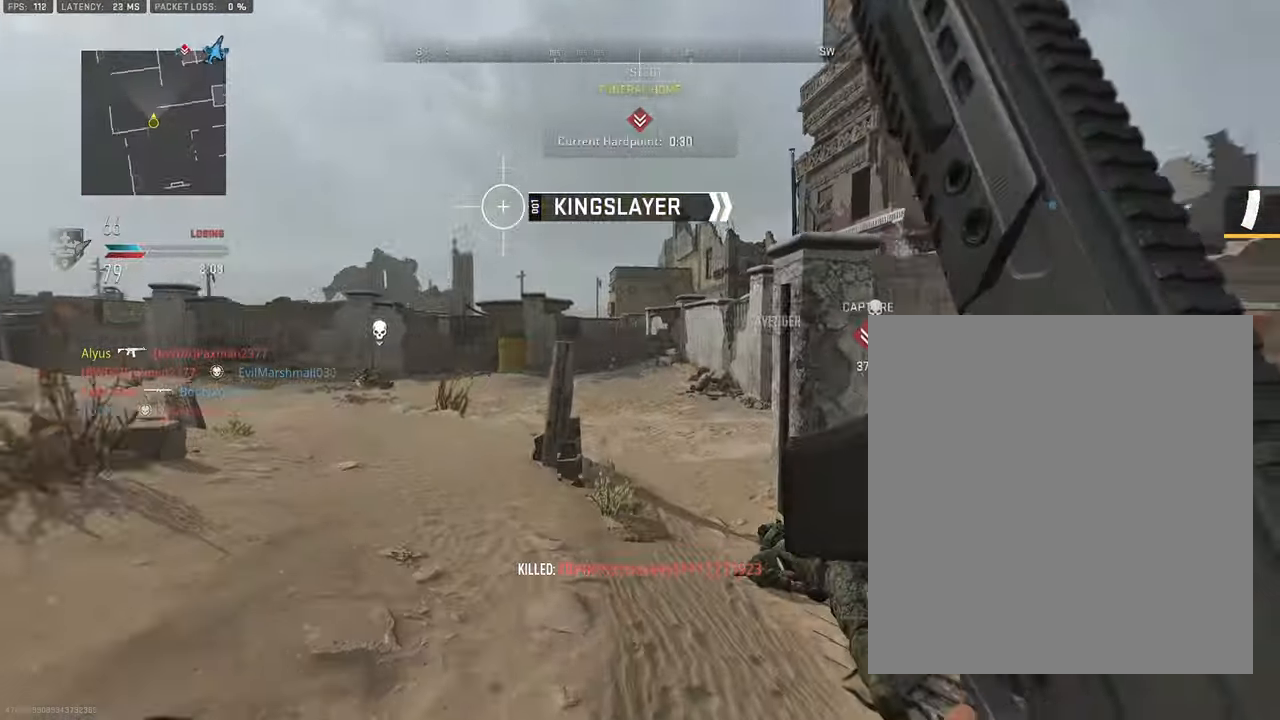
{"buttons": ["L1"], "left_stick": "up-left", "right_stick": "right", "events": [[83, "CROSS", "down"], [116, "L3", "up"], [166, "L1", "down"], [166, "right_stick", "center"], [200, "CROSS", "up"], [433, "right_stick", "right"]]}
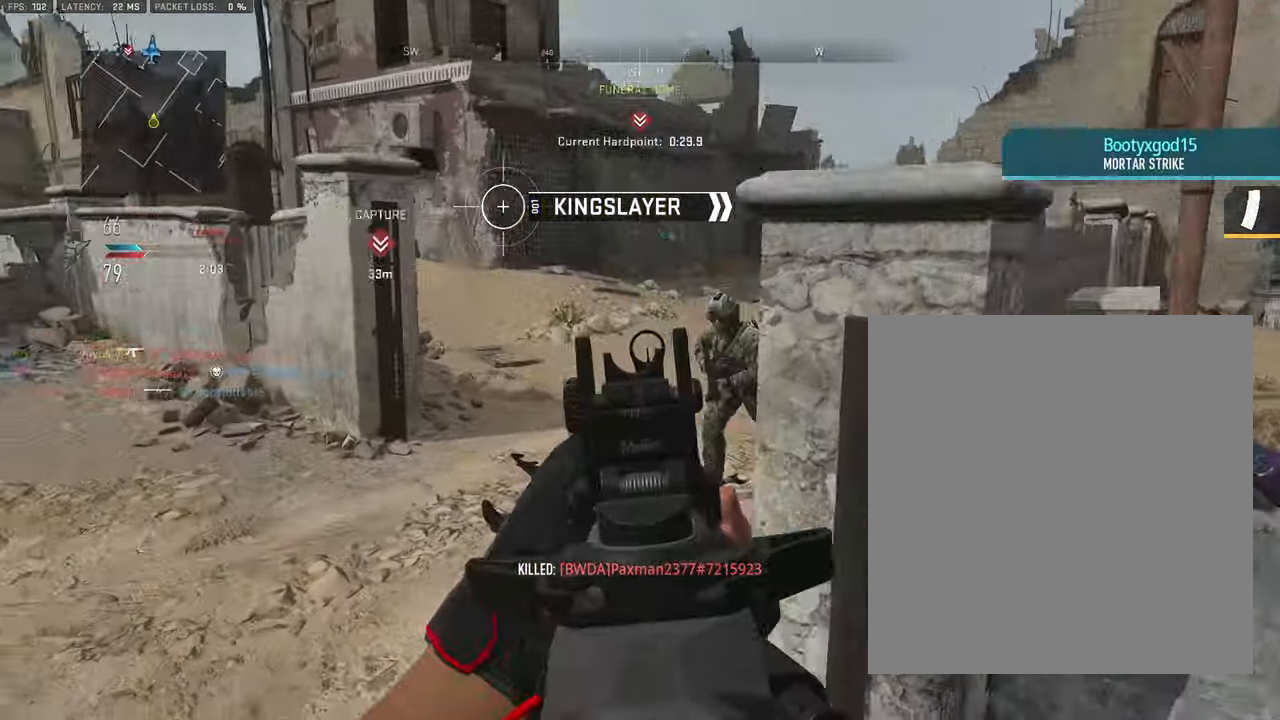
{"buttons": ["L1", "R1"], "left_stick": "down-right", "right_stick": "up-left", "events": [[150, "right_stick", "up-right"], [250, "R1", "down"], [333, "right_stick", "up-left"], [366, "left_stick", "down-left"], [450, "L1", "up"], [450, "left_stick", "down-right"], [483, "L1", "down"]]}
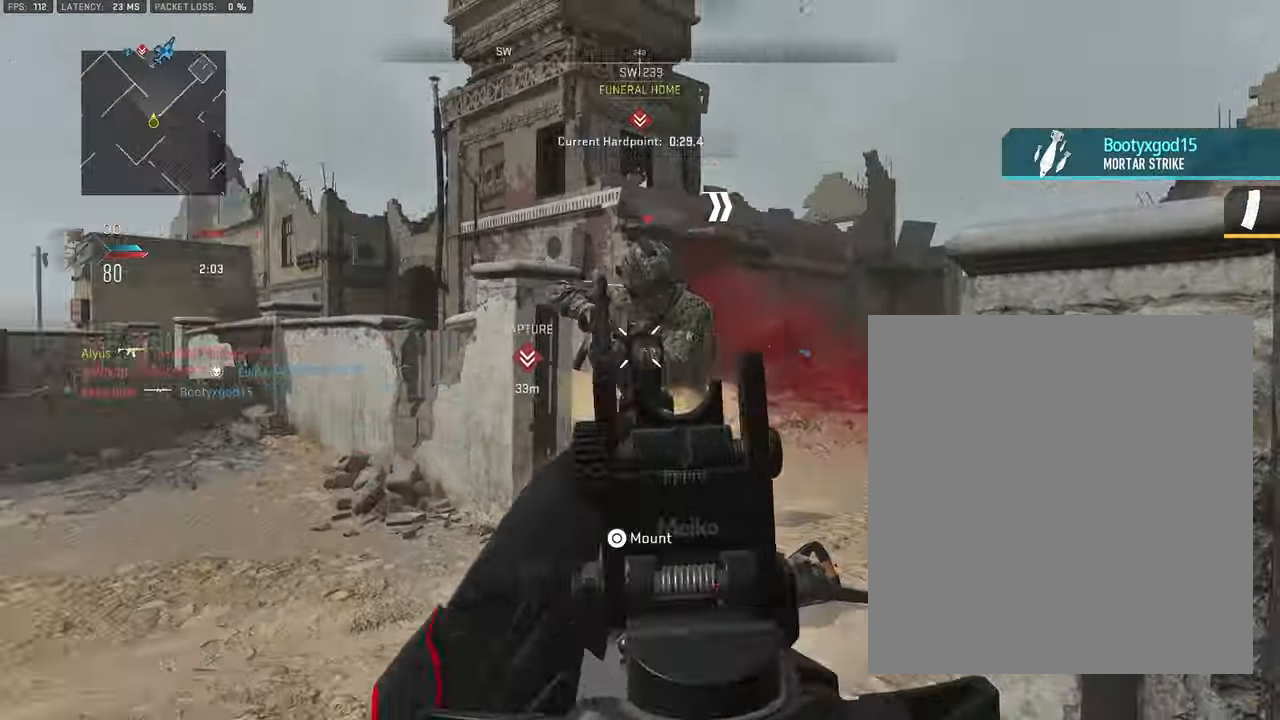
{"buttons": [], "left_stick": "up-left", "right_stick": "center", "events": [[83, "right_stick", "down-left"], [183, "left_stick", "up-right"], [216, "L1", "up"], [283, "right_stick", "down-right"], [300, "L3", "down"], [300, "R1", "up"], [350, "left_stick", "up-left"], [416, "right_stick", "center"], [450, "L3", "up"]]}
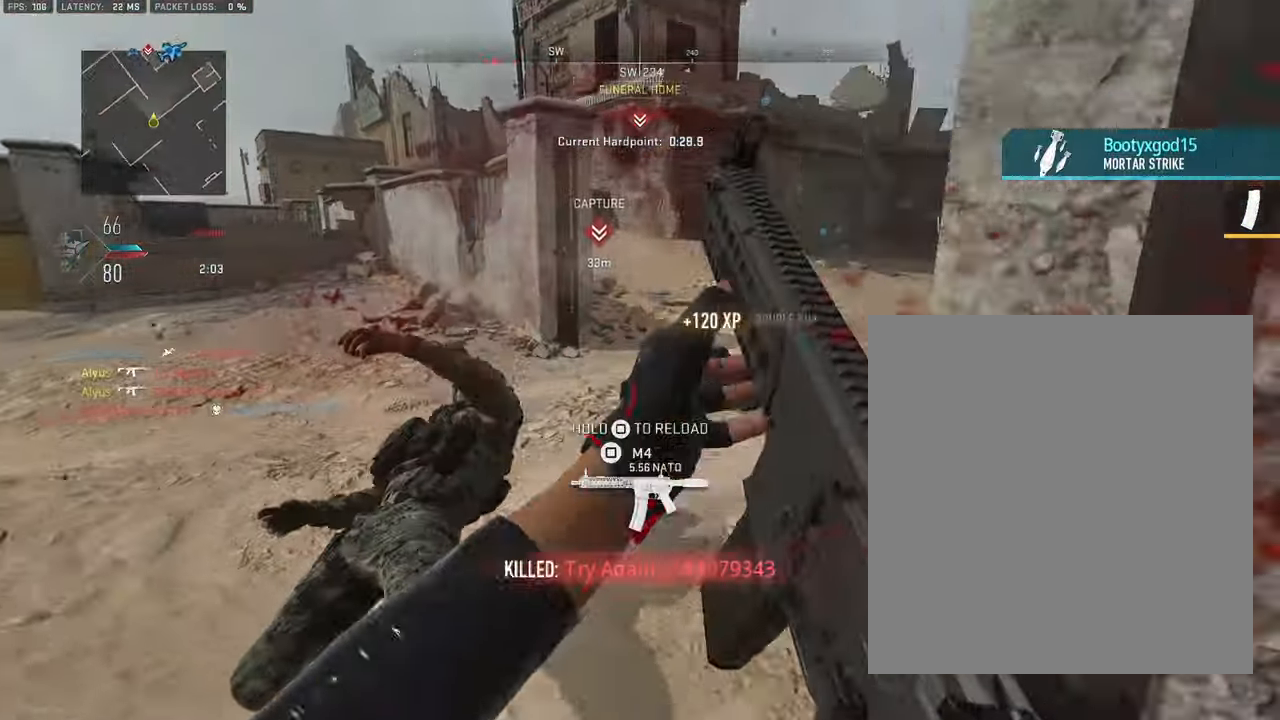
{"buttons": ["CROSS", "SQUARE"], "left_stick": "up-right", "right_stick": "center", "events": [[16, "L3", "down"], [16, "right_stick", "right"], [150, "L3", "up"], [166, "left_stick", "up"], [250, "right_stick", "center"], [283, "CROSS", "down"], [283, "SQUARE", "down"], [483, "left_stick", "up-right"]]}
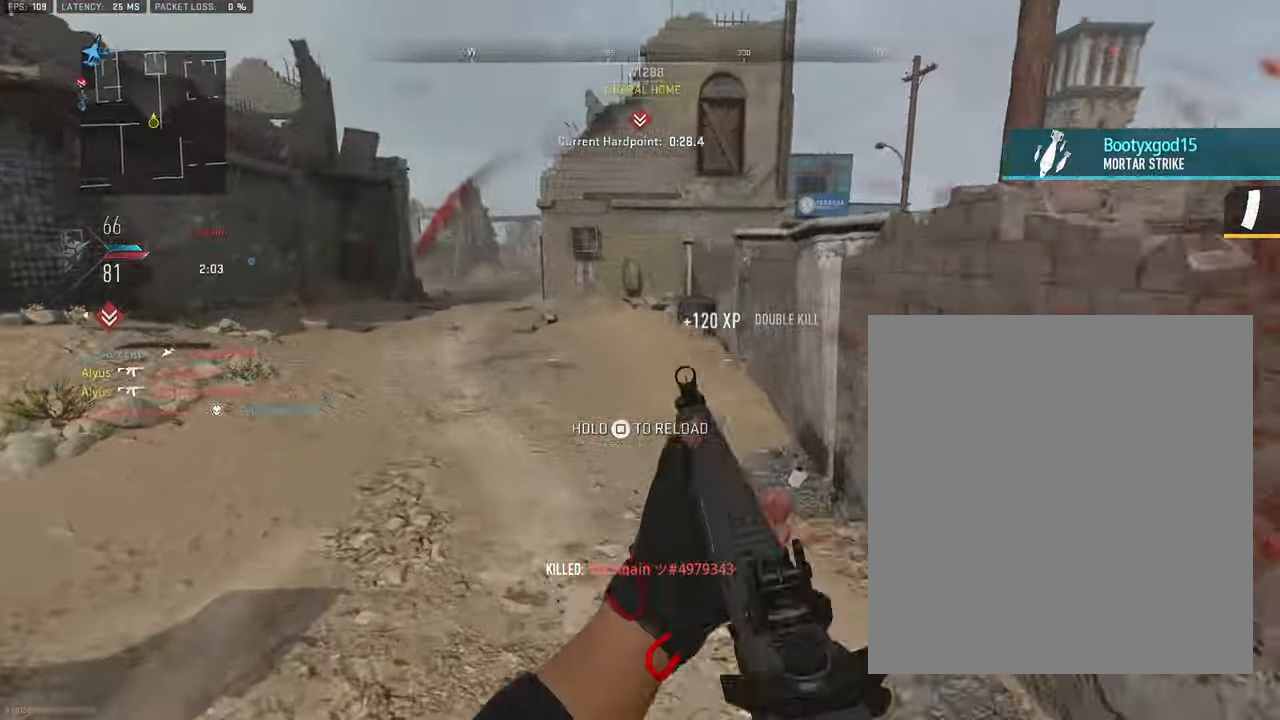
{"buttons": [], "left_stick": "up-right", "right_stick": "center", "events": [[200, "CROSS", "up"], [317, "SQUARE", "up"], [367, "right_stick", "right"], [450, "right_stick", "center"]]}
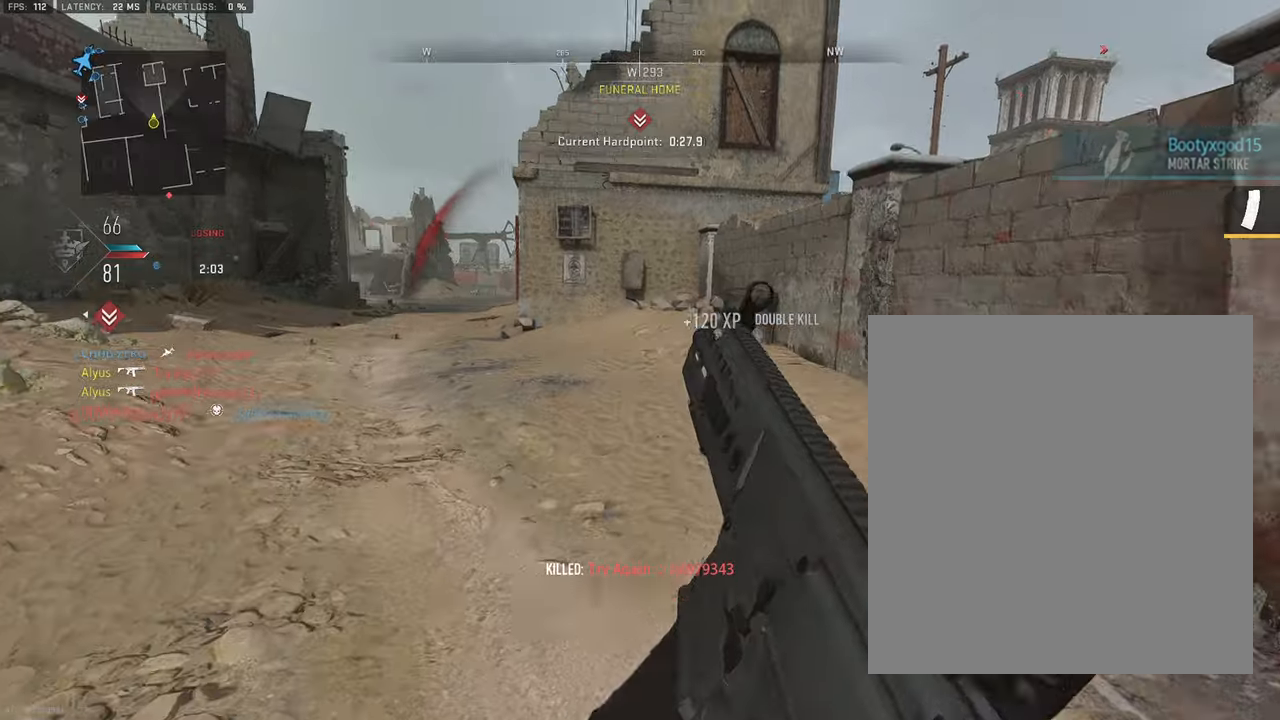
{"buttons": [], "left_stick": "right", "right_stick": "left", "events": [[267, "right_stick", "left"], [400, "left_stick", "right"]]}
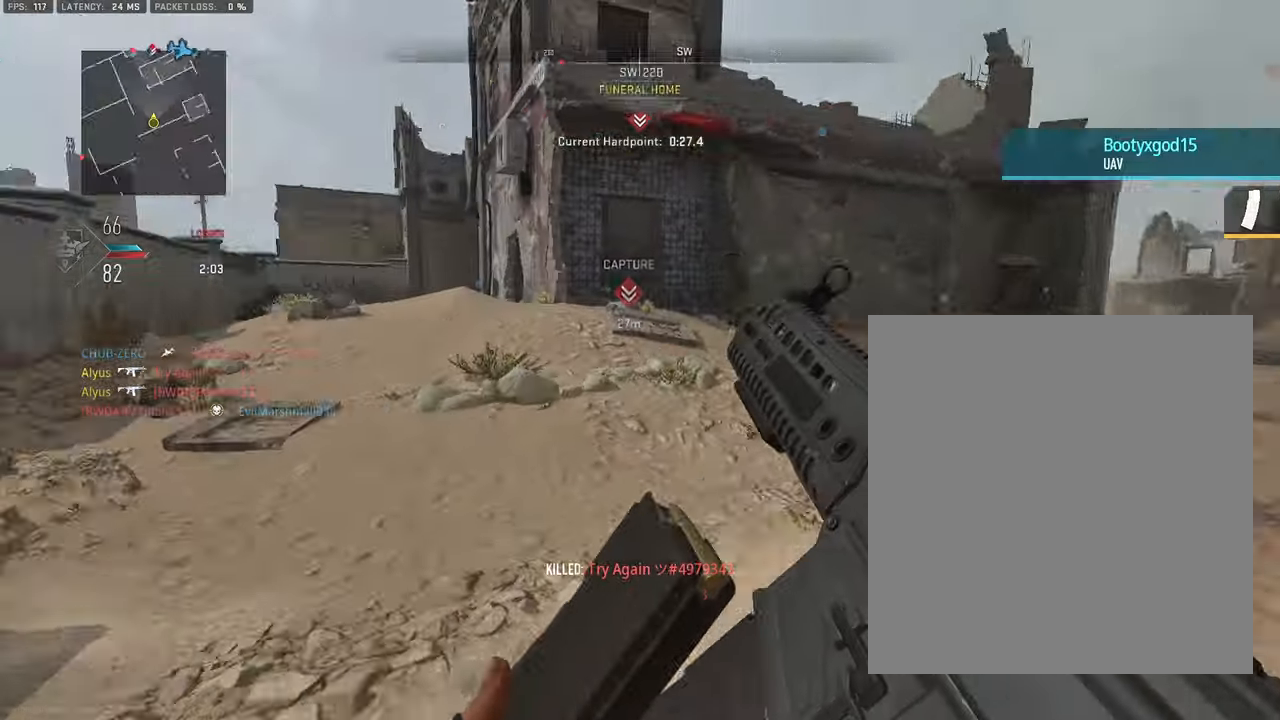
{"buttons": [], "left_stick": "left", "right_stick": "center", "events": [[150, "left_stick", "down-left"], [183, "right_stick", "center"], [300, "left_stick", "left"]]}
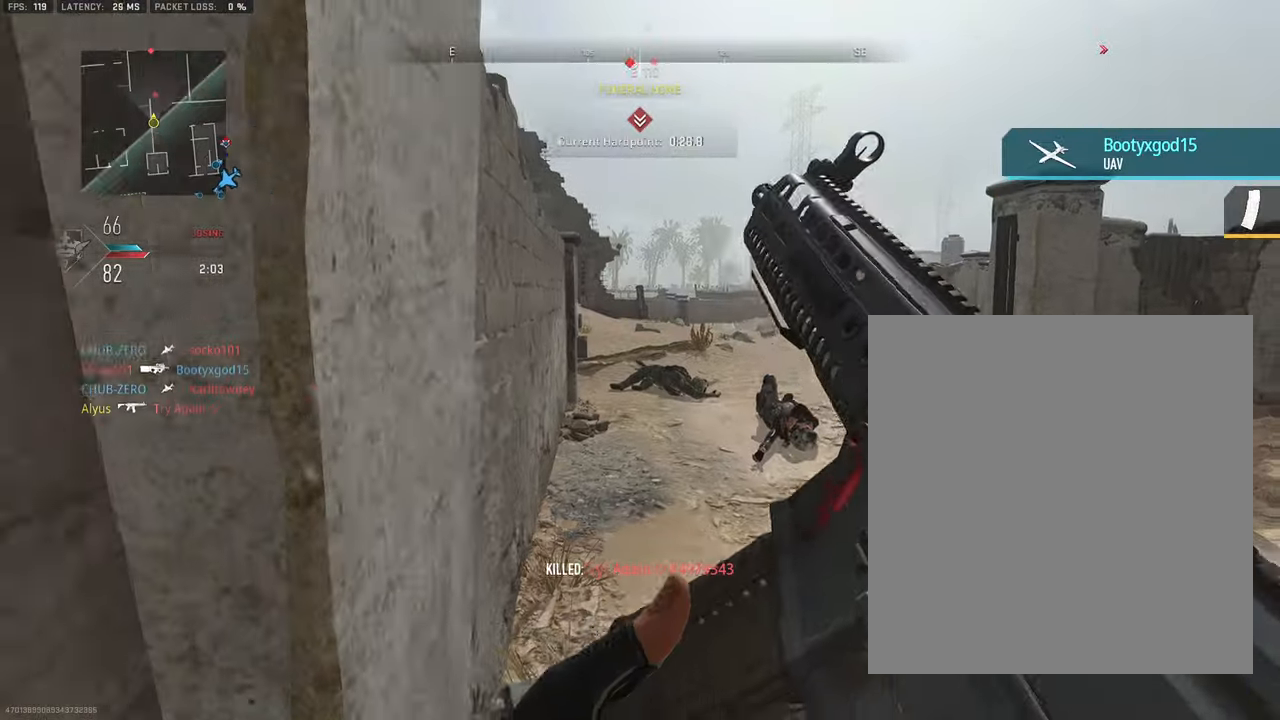
{"buttons": ["L3"], "left_stick": "up-left", "right_stick": "center", "events": [[83, "left_stick", "up-left"], [200, "left_stick", "up"], [383, "left_stick", "up-left"], [433, "L3", "down"]]}
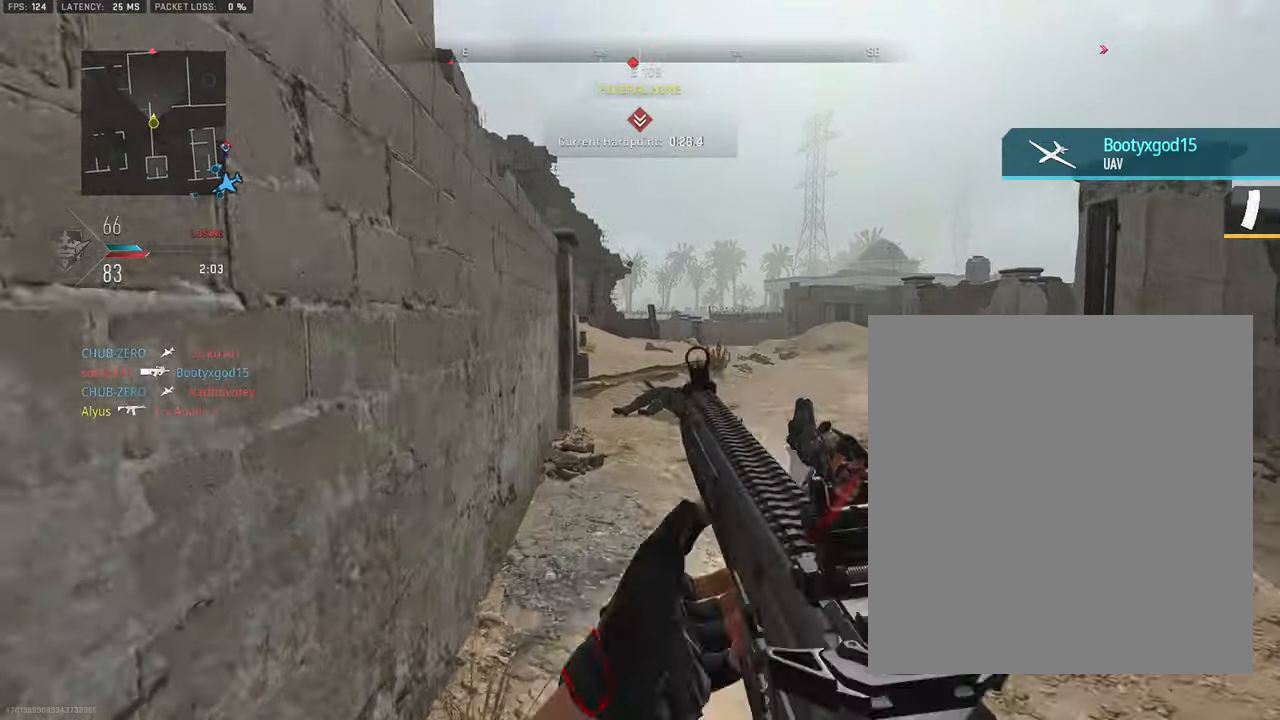
{"buttons": ["L1"], "left_stick": "up-left", "right_stick": "center", "events": [[50, "L1", "down"], [150, "L3", "up"], [233, "left_stick", "left"], [450, "left_stick", "up-left"]]}
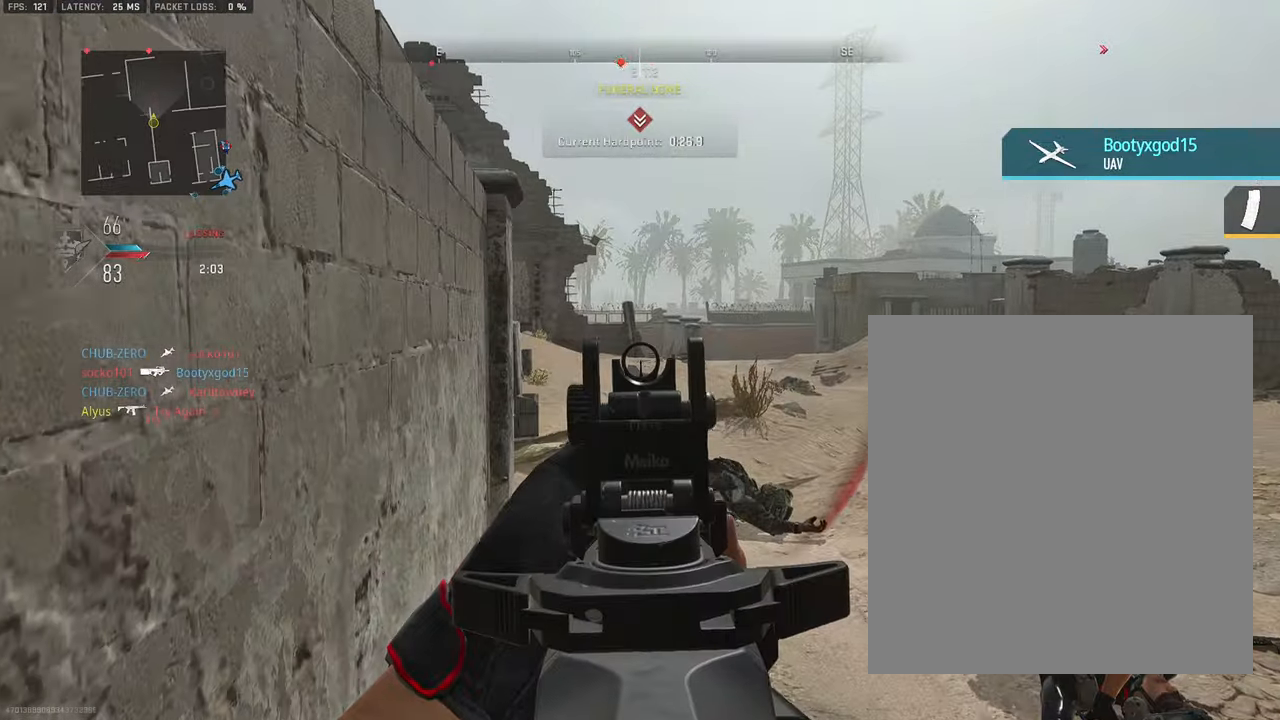
{"buttons": ["L1"], "left_stick": "up-left", "right_stick": "center", "events": [[117, "left_stick", "up"], [400, "left_stick", "up-left"]]}
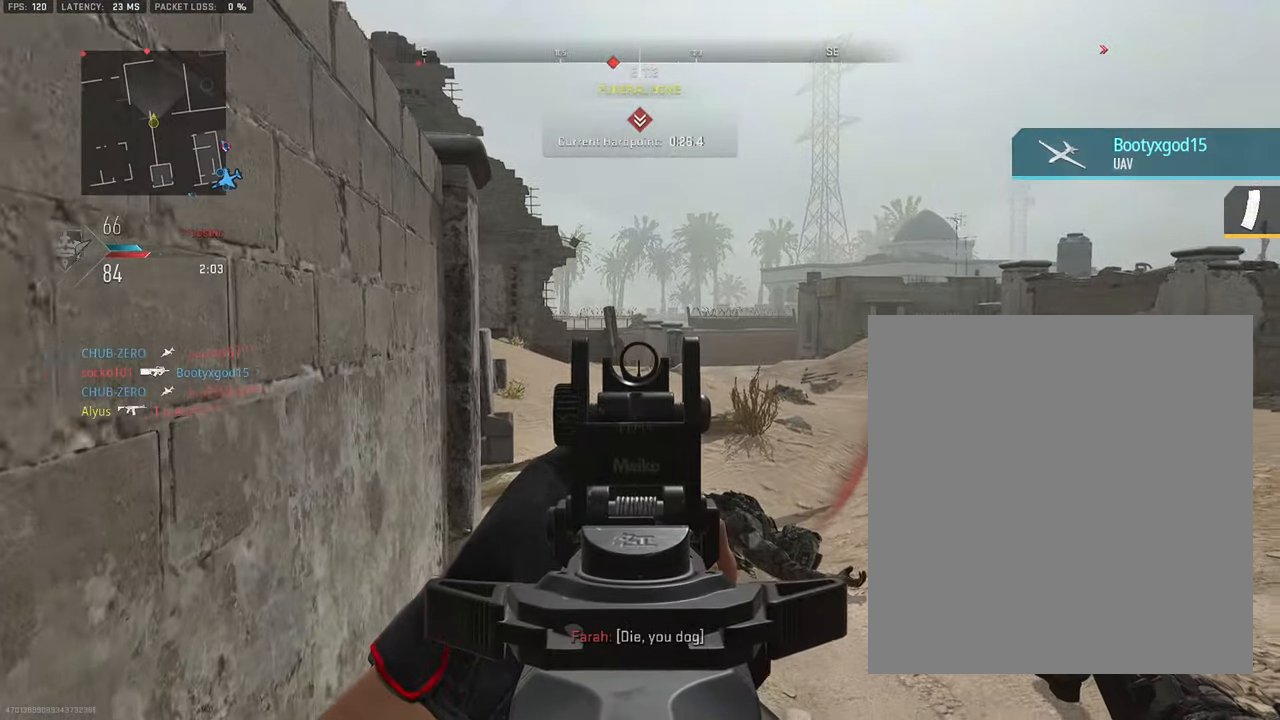
{"buttons": ["L1"], "left_stick": "up-left", "right_stick": "center", "events": []}
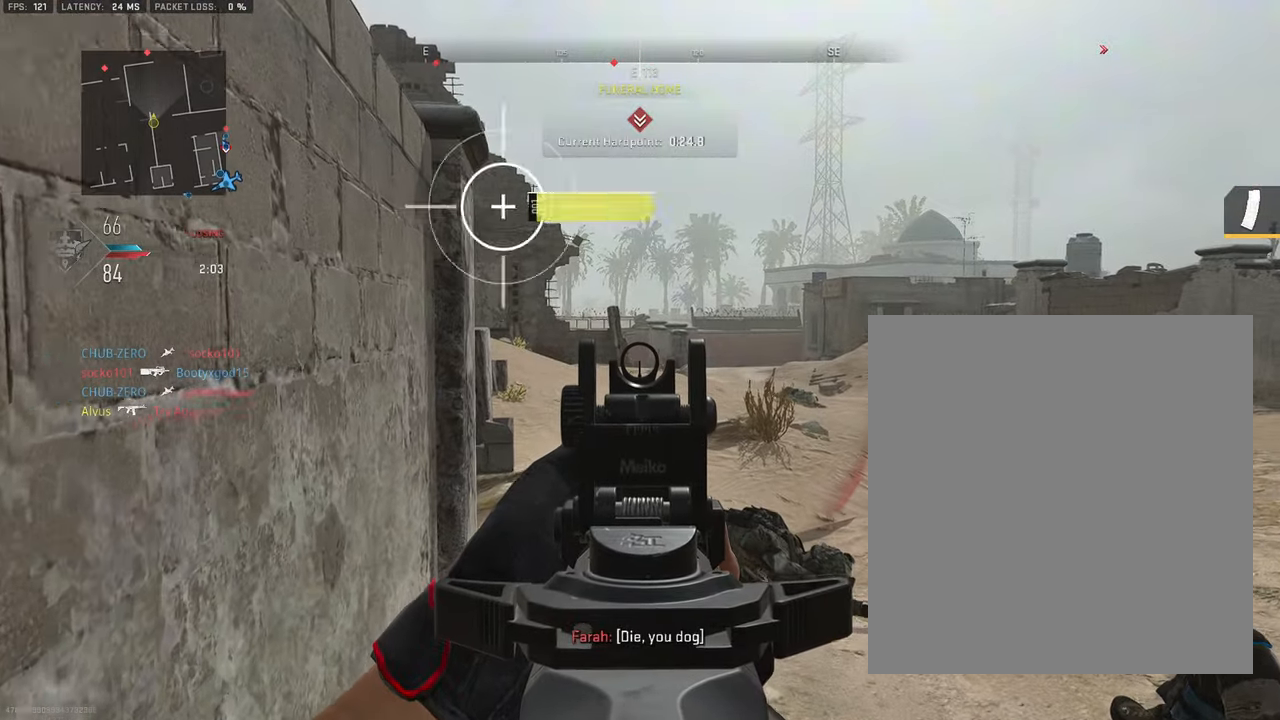
{"buttons": ["L1"], "left_stick": "up-left", "right_stick": "center", "events": [[100, "left_stick", "up"], [400, "left_stick", "up-left"]]}
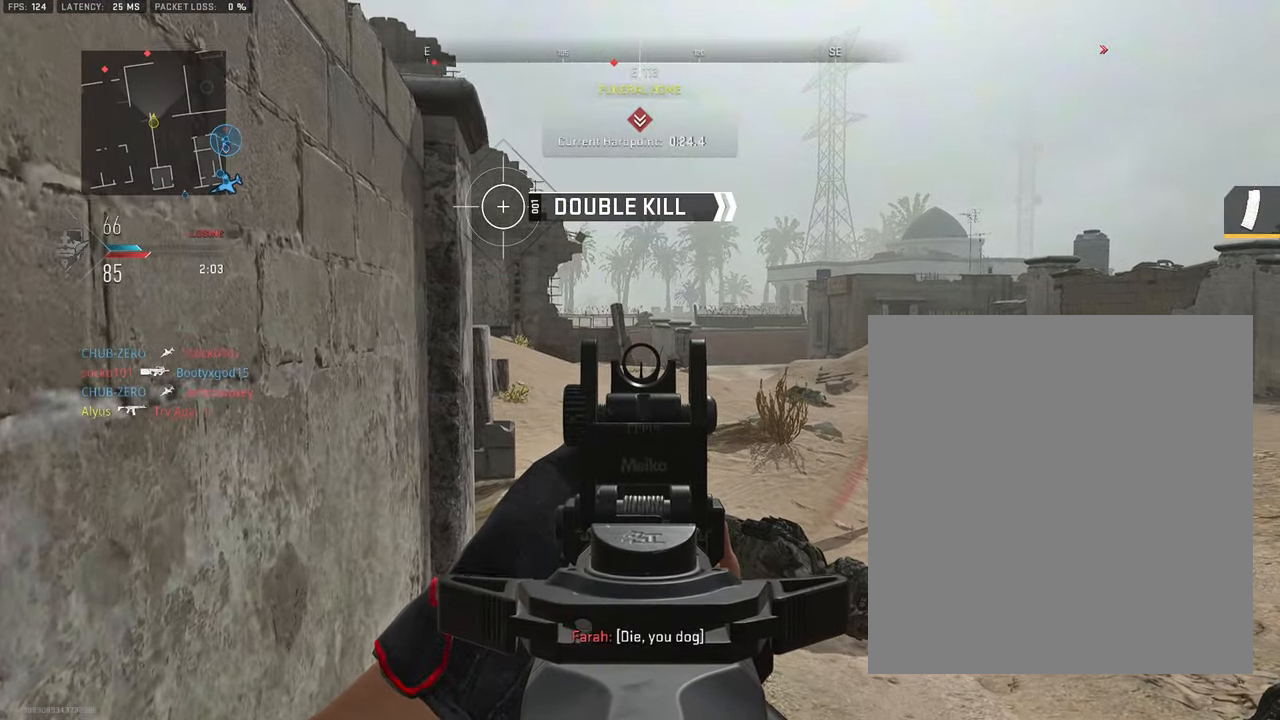
{"buttons": ["L1"], "left_stick": "center", "right_stick": "center", "events": [[200, "left_stick", "center"]]}
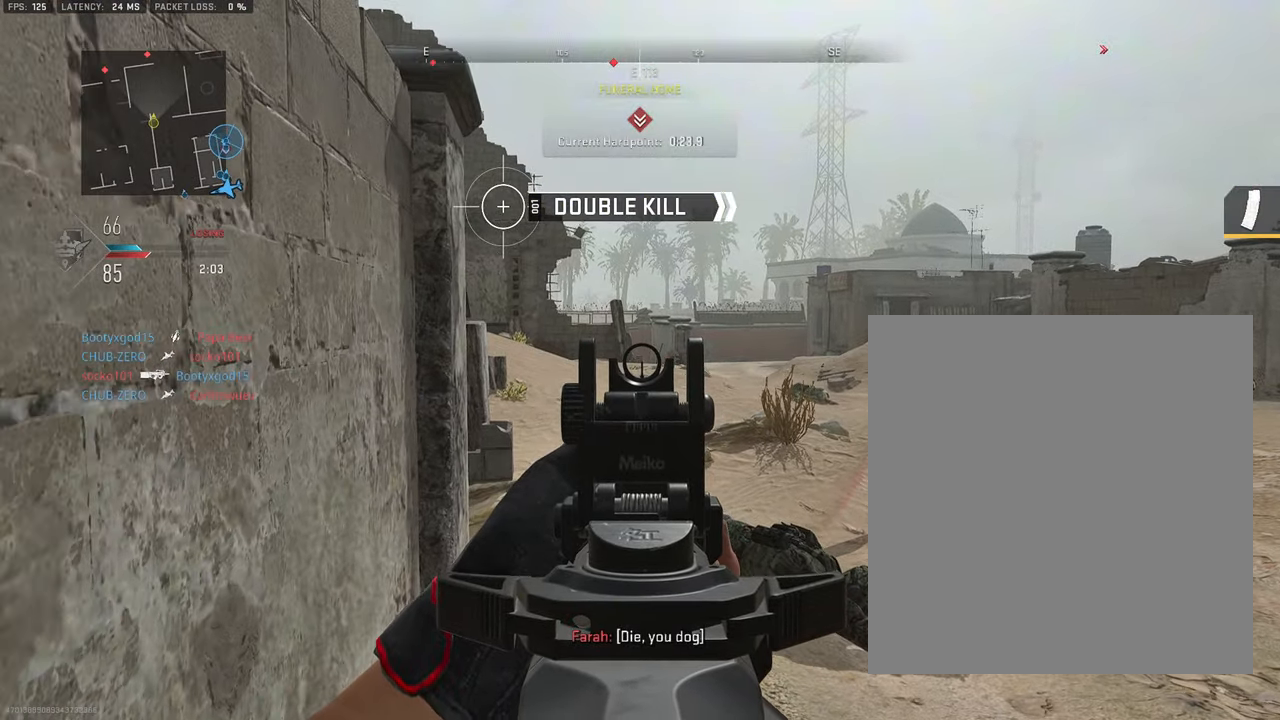
{"buttons": ["L1"], "left_stick": "up-left", "right_stick": "center", "events": [[17, "left_stick", "up-left"]]}
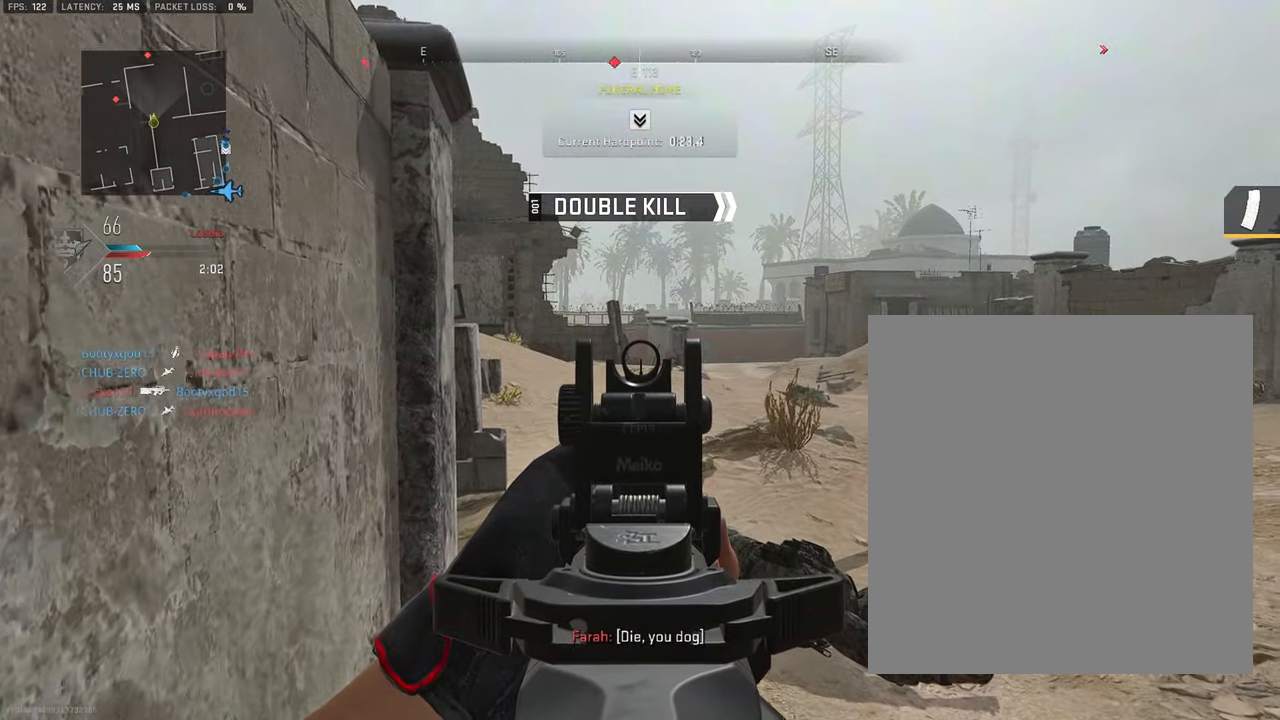
{"buttons": ["L1"], "left_stick": "up-left", "right_stick": "center", "events": []}
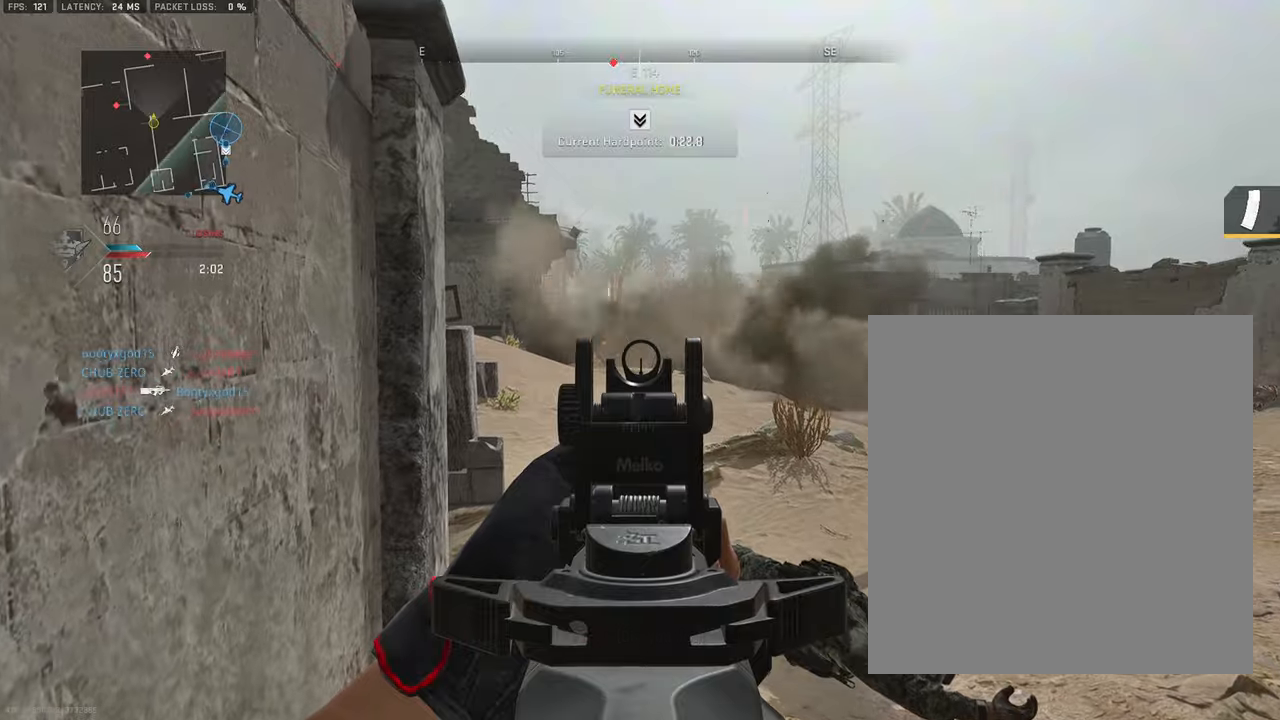
{"buttons": ["L1"], "left_stick": "up-left", "right_stick": "center", "events": []}
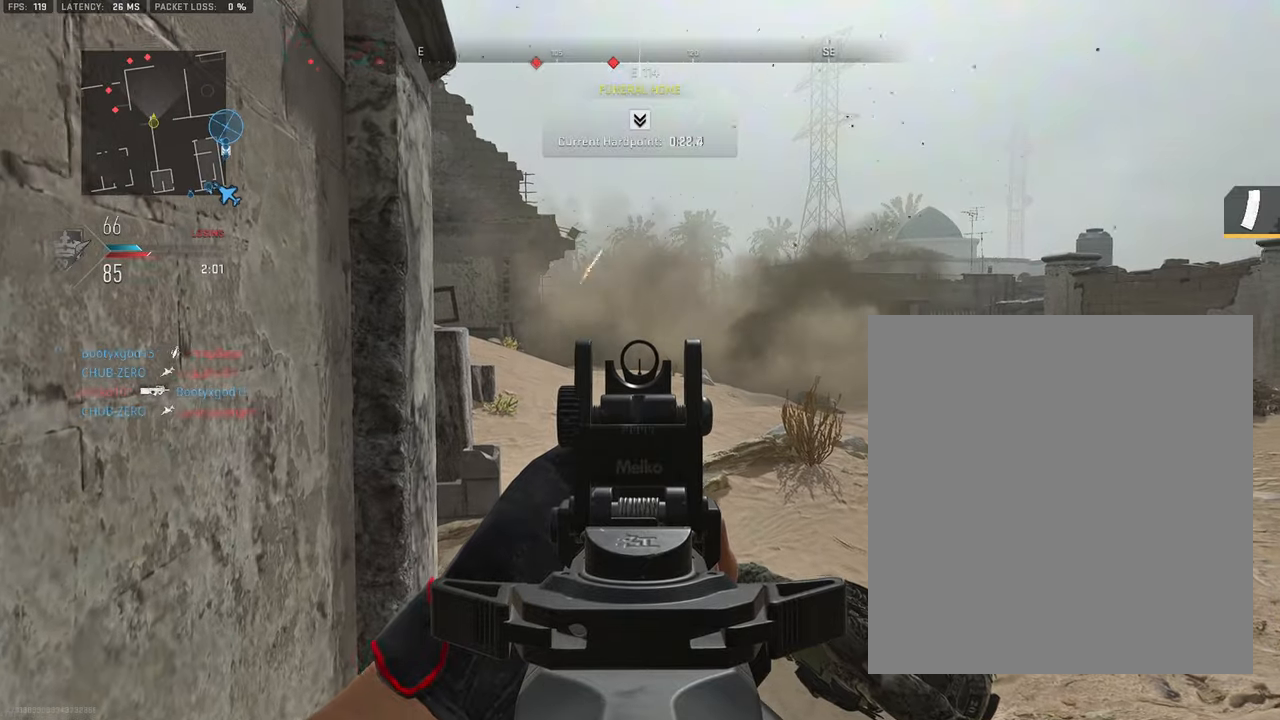
{"buttons": ["L1"], "left_stick": "center", "right_stick": "center", "events": [[217, "left_stick", "center"]]}
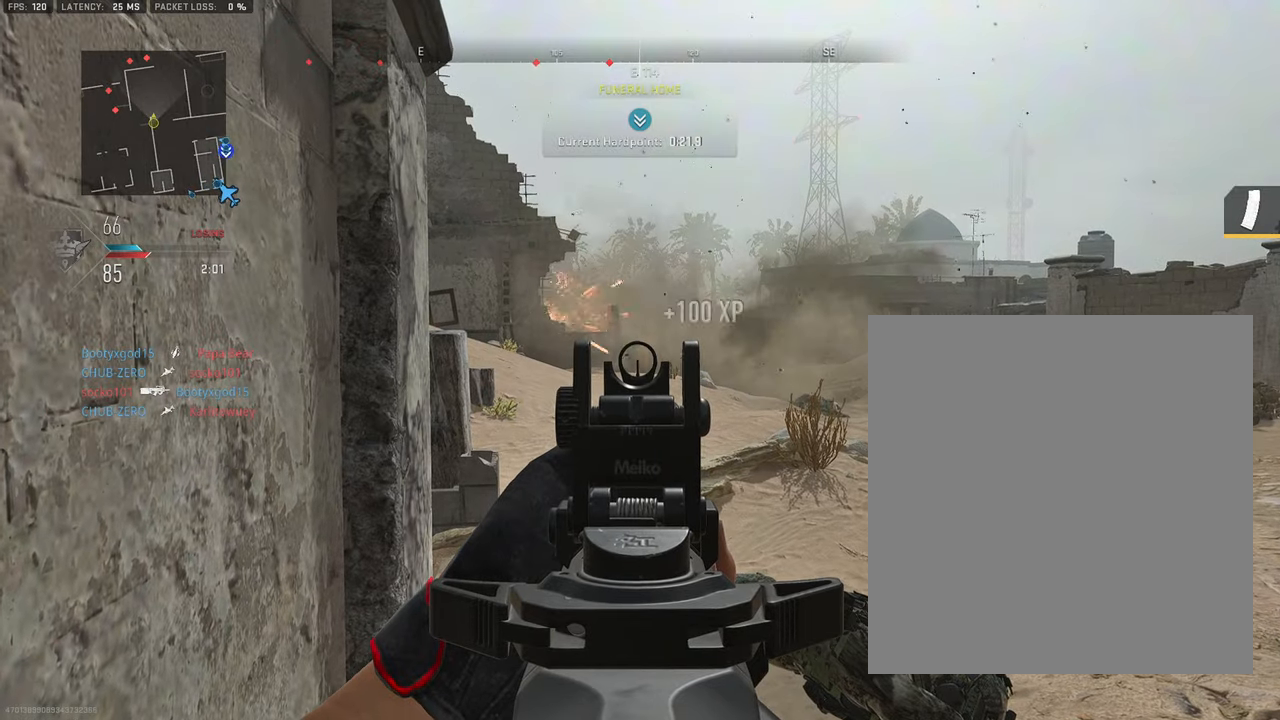
{"buttons": ["L1"], "left_stick": "up-left", "right_stick": "center", "events": [[84, "left_stick", "up-left"]]}
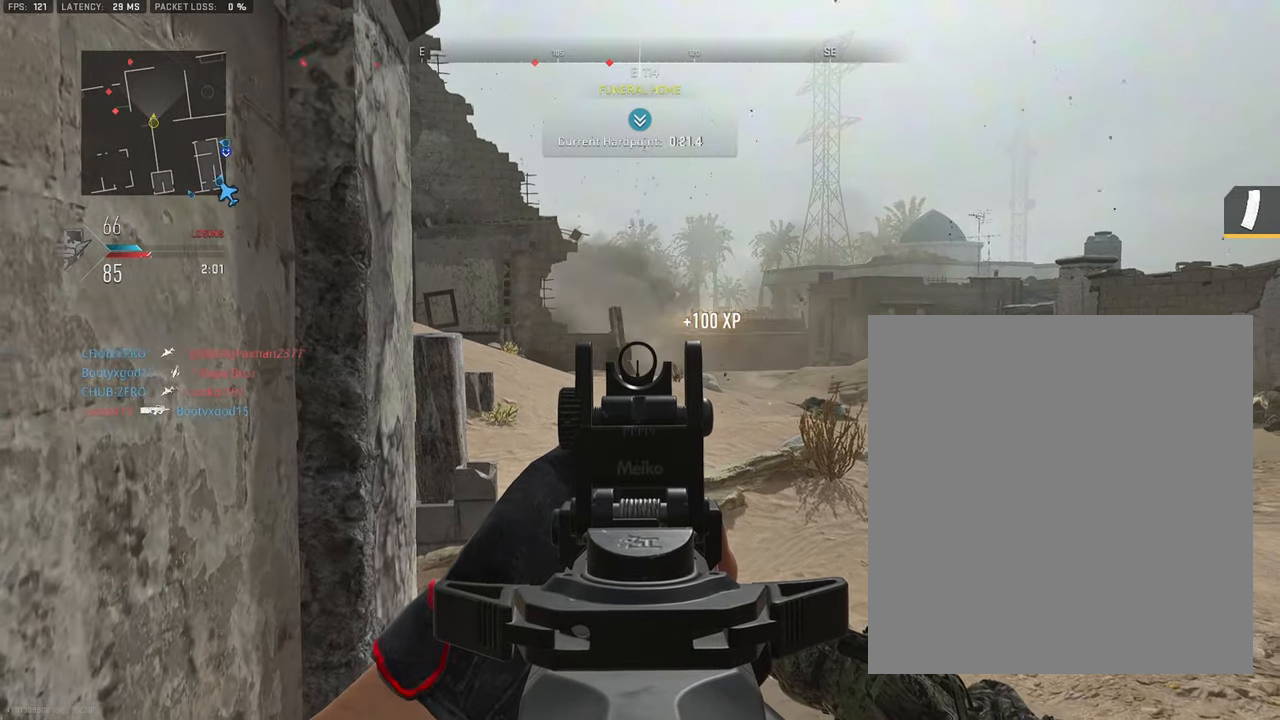
{"buttons": ["L1"], "left_stick": "down", "right_stick": "up", "events": [[500, "left_stick", "down"], [500, "right_stick", "up"]]}
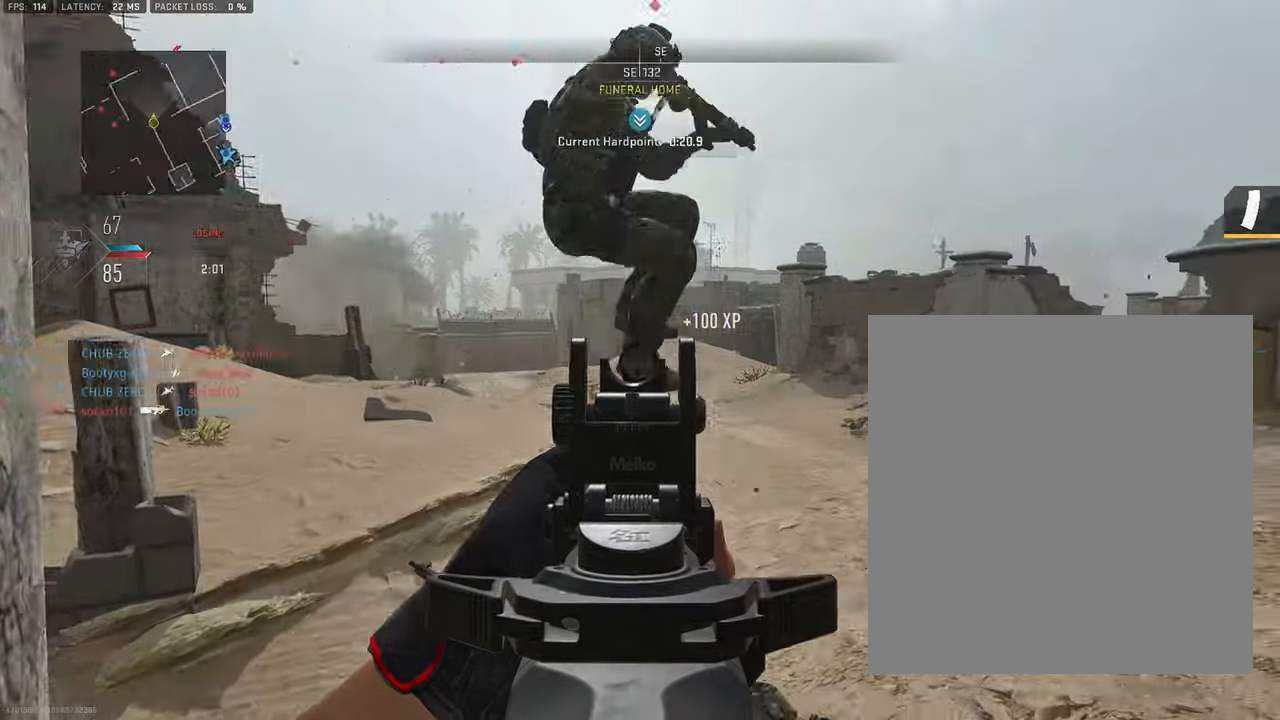
{"buttons": ["L1", "R1"], "left_stick": "down-right", "right_stick": "down-right", "events": [[17, "left_stick", "down-right"], [50, "right_stick", "up-right"], [67, "R1", "down"], [184, "right_stick", "center"], [367, "right_stick", "down-right"]]}
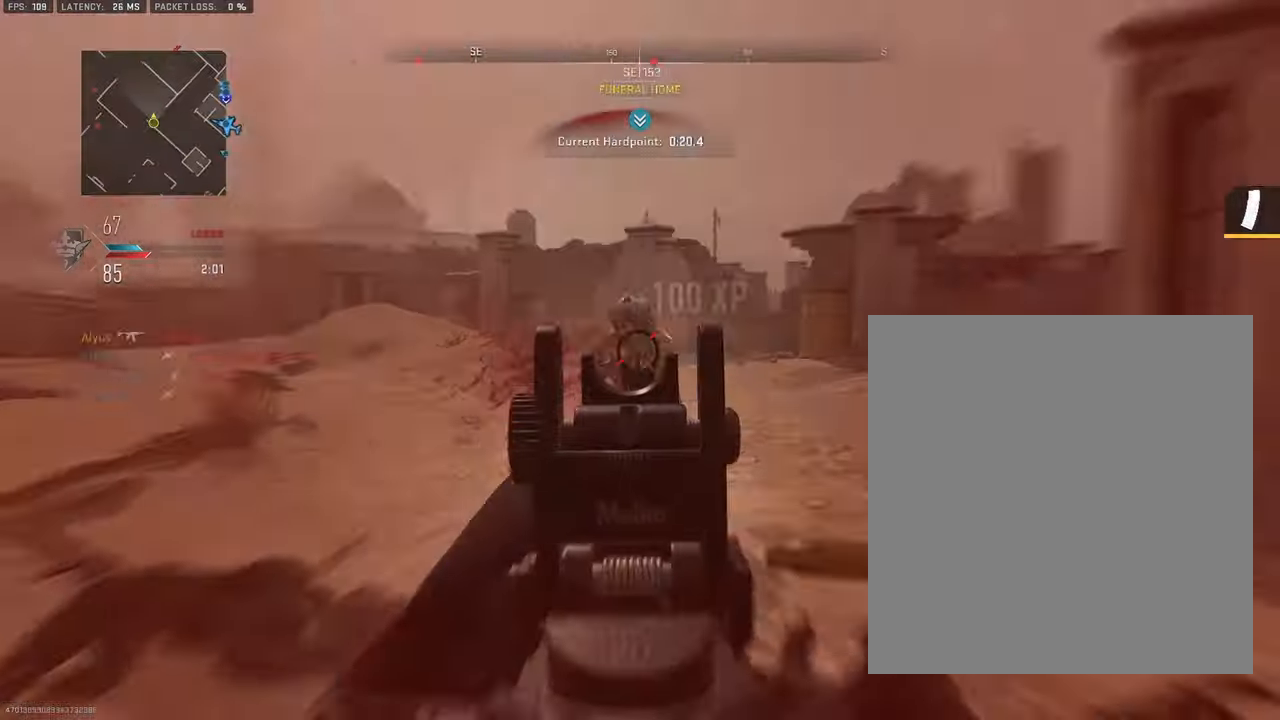
{"buttons": ["L1"], "left_stick": "left", "right_stick": "center", "events": [[34, "right_stick", "center"], [84, "left_stick", "down-left"], [84, "right_stick", "left"], [184, "left_stick", "center"], [234, "L1", "up"], [234, "R1", "up"], [234, "left_stick", "up-right"], [334, "L1", "down"], [350, "left_stick", "up-left"], [384, "right_stick", "center"], [417, "left_stick", "left"]]}
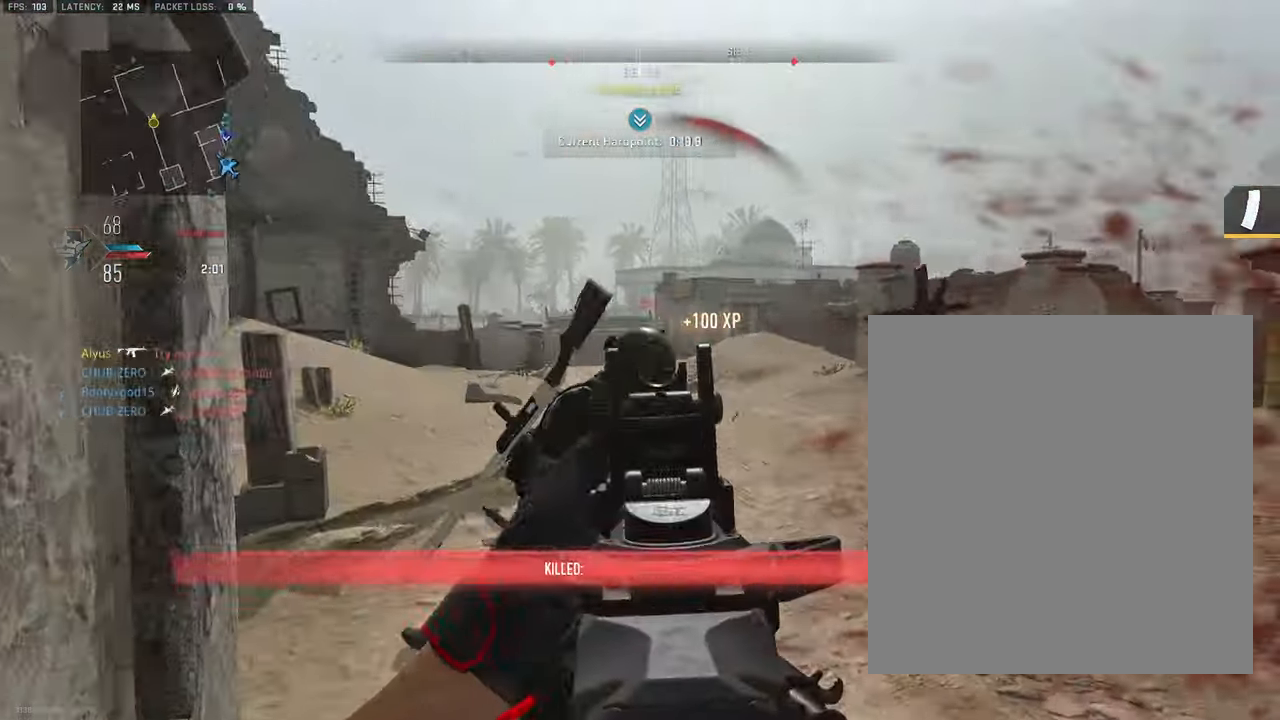
{"buttons": ["L1", "R1", "R3"], "left_stick": "down-right", "right_stick": "left", "events": [[67, "R1", "down"], [100, "right_stick", "down-left"], [117, "R3", "down"], [167, "L1", "up"], [167, "left_stick", "down-right"], [167, "right_stick", "down-right"], [284, "L1", "down"], [300, "right_stick", "center"], [384, "right_stick", "left"]]}
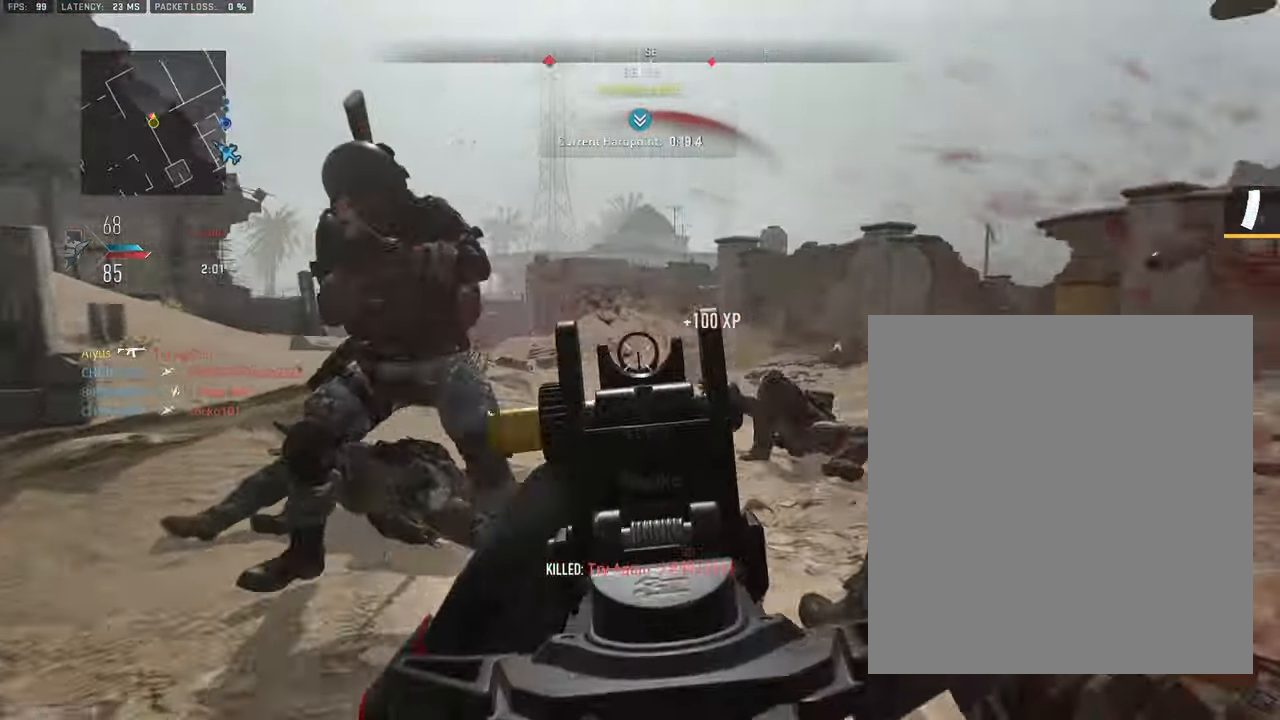
{"buttons": [], "left_stick": "up", "right_stick": "down", "events": [[67, "R3", "up"], [67, "left_stick", "down-left"], [67, "right_stick", "up-left"], [184, "left_stick", "left"], [234, "right_stick", "up"], [367, "right_stick", "up-left"], [467, "L1", "up"], [500, "R1", "up"], [500, "left_stick", "up"], [500, "right_stick", "down"]]}
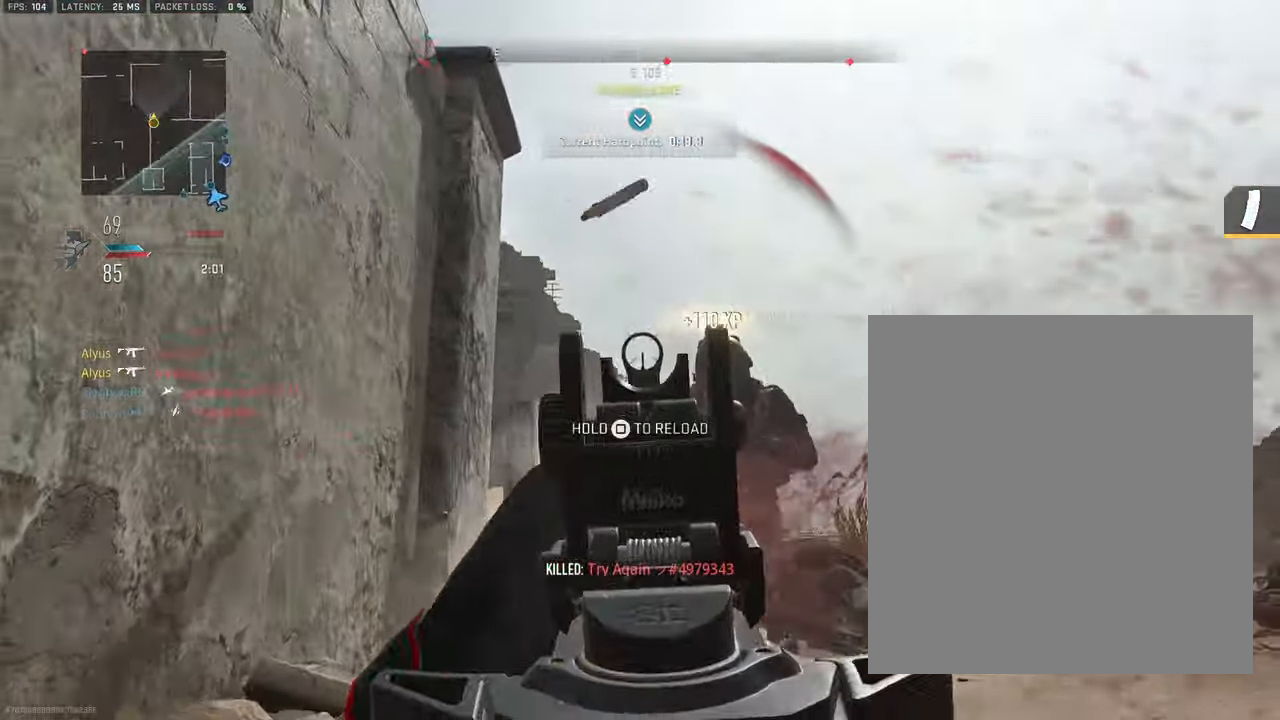
{"buttons": ["L3"], "left_stick": "up-left", "right_stick": "center", "events": [[17, "L3", "down"], [134, "L3", "up"], [150, "L1", "down"], [200, "left_stick", "left"], [217, "right_stick", "center"], [334, "left_stick", "up-left"], [417, "L1", "up"], [484, "L3", "down"]]}
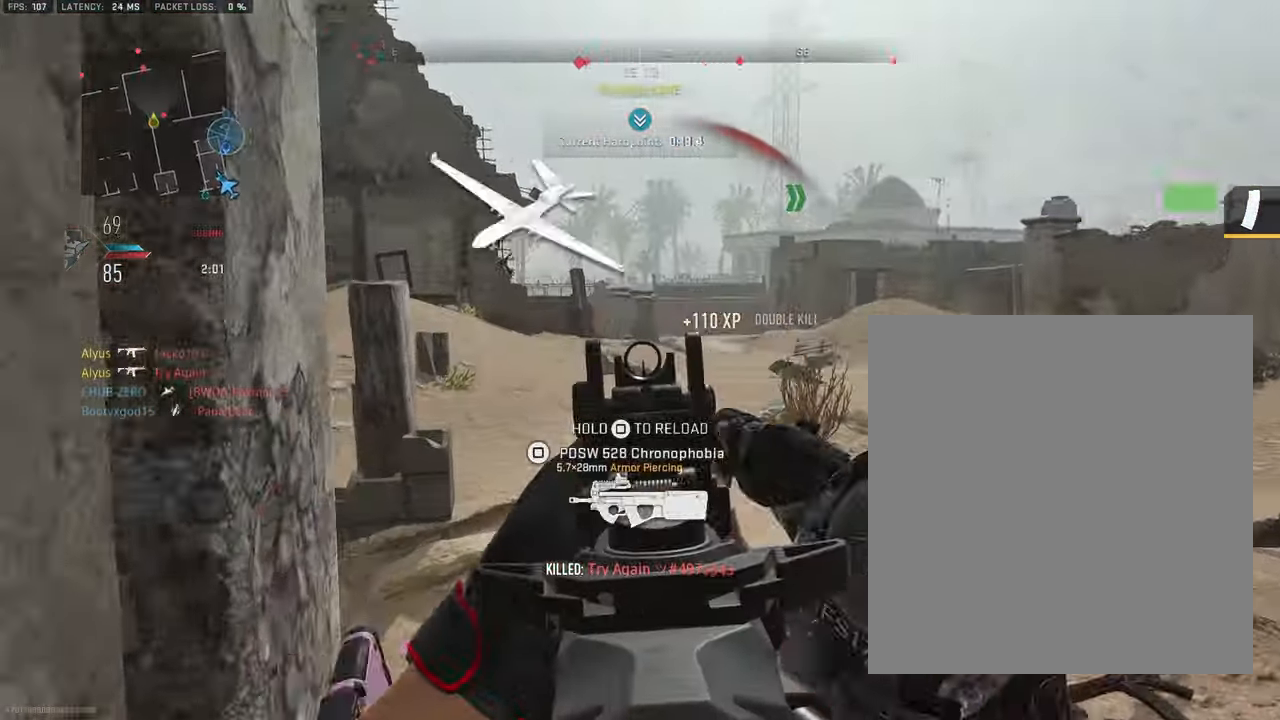
{"buttons": ["L3"], "left_stick": "up-left", "right_stick": "right", "events": [[100, "right_stick", "left"], [117, "L3", "up"], [200, "L3", "down"], [384, "right_stick", "center"], [483, "right_stick", "right"]]}
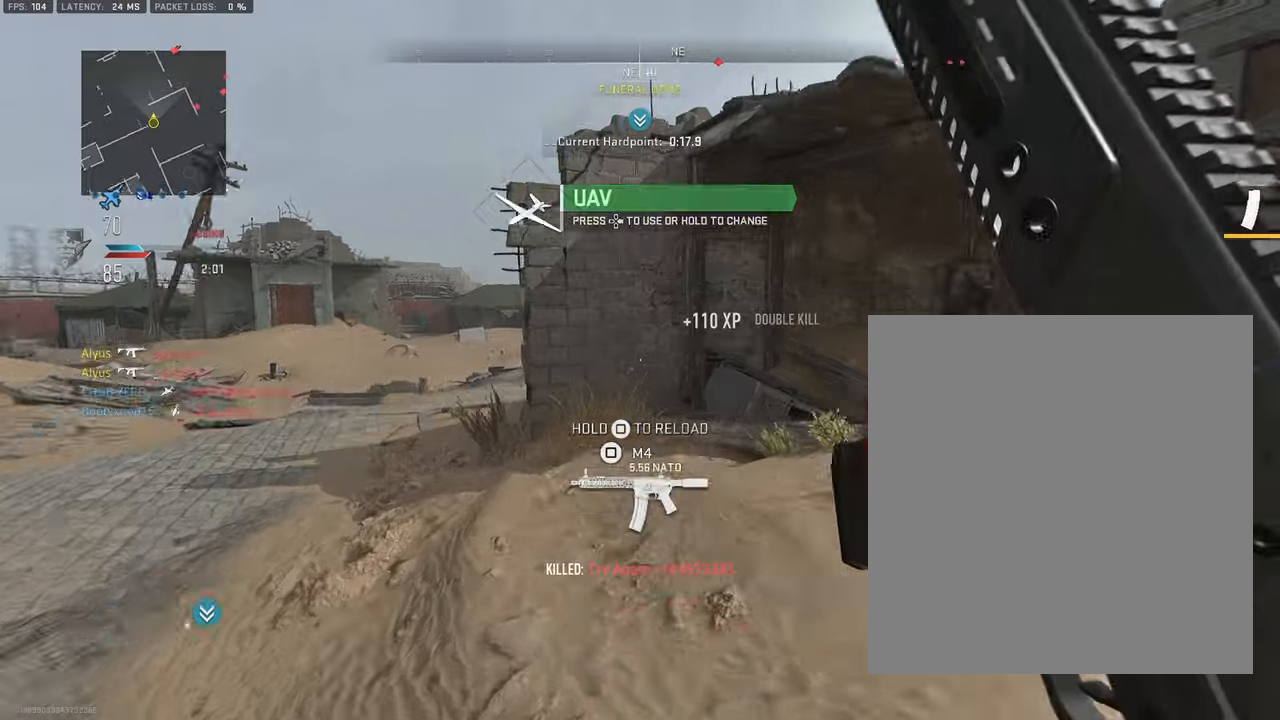
{"buttons": ["CROSS", "SQUARE", "L3"], "left_stick": "up-left", "right_stick": "right", "events": [[116, "right_stick", "center"], [250, "right_stick", "right"], [500, "CROSS", "down"], [500, "SQUARE", "down"]]}